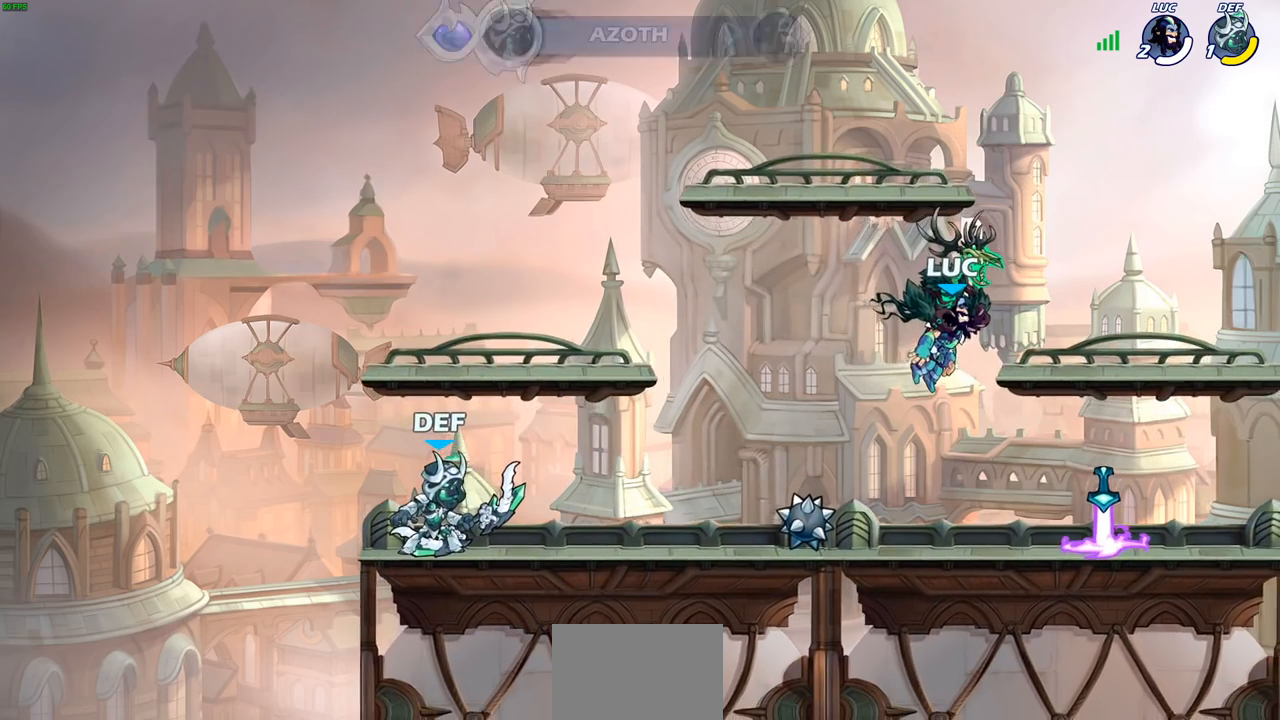
Gameplay with a controller (PlayStation layout); each line is a JSON object with the inputs held at the frame after it. "events" lists button and stick changes between this image and that frame as [ms after this image, input, new state], when the widget could be followed in between.
{"buttons": [], "left_stick": "center", "right_stick": "center", "events": []}
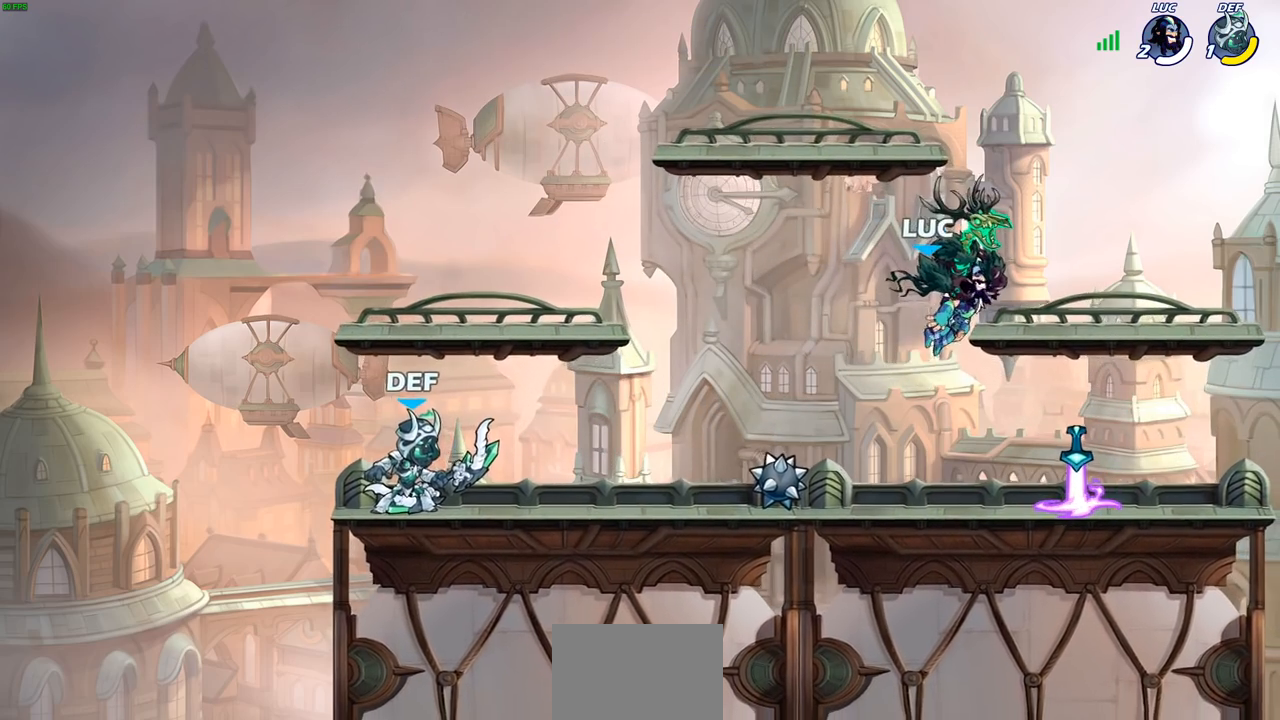
{"buttons": [], "left_stick": "right", "right_stick": "center", "events": [[300, "left_stick", "right"]]}
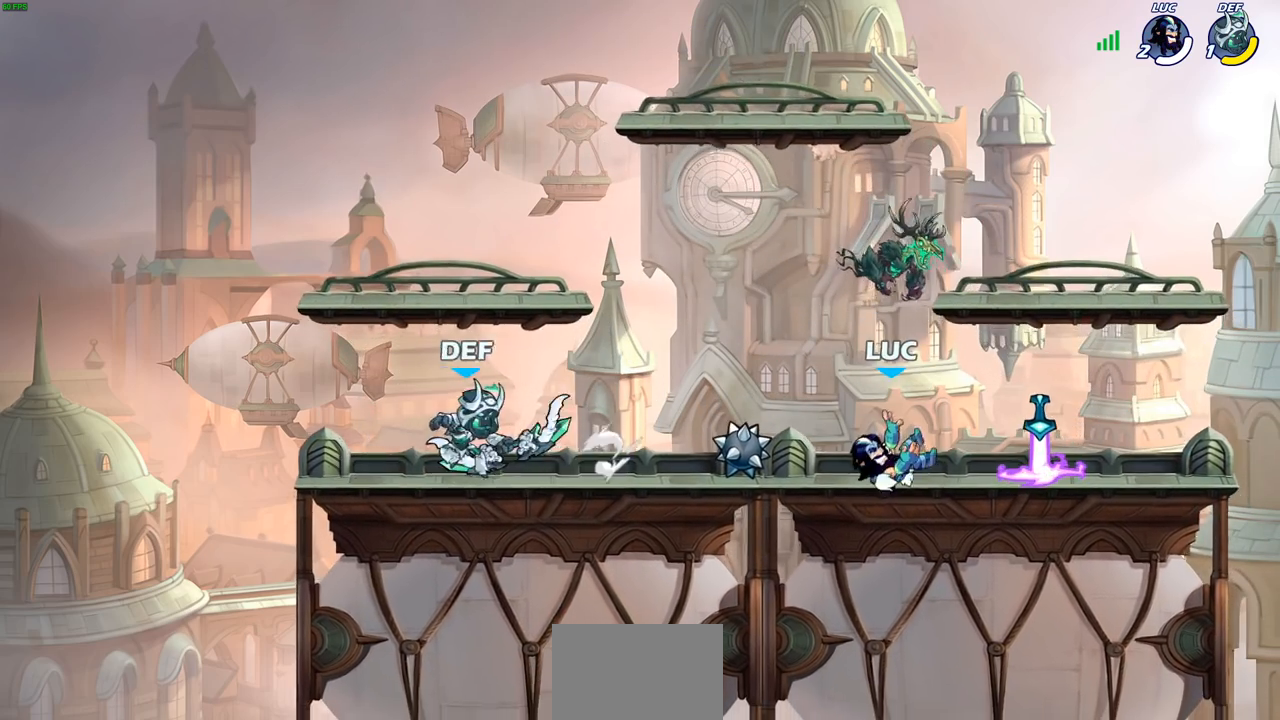
{"buttons": [], "left_stick": "up-left", "right_stick": "center", "events": [[467, "left_stick", "up-left"]]}
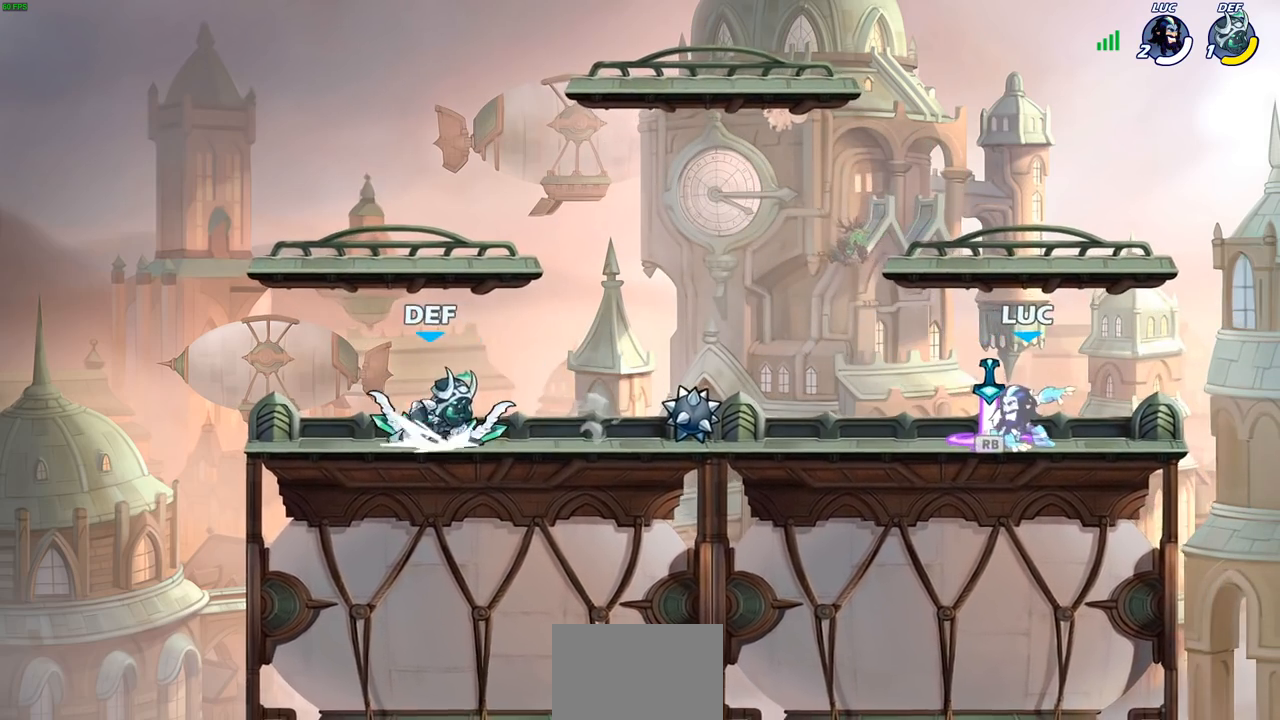
{"buttons": [], "left_stick": "center", "right_stick": "center", "events": [[217, "R1", "down"], [283, "left_stick", "down-left"], [300, "R1", "up"], [383, "SQUARE", "down"], [383, "TRIANGLE", "down"], [400, "TRIANGLE", "up"], [450, "SQUARE", "up"], [483, "left_stick", "center"]]}
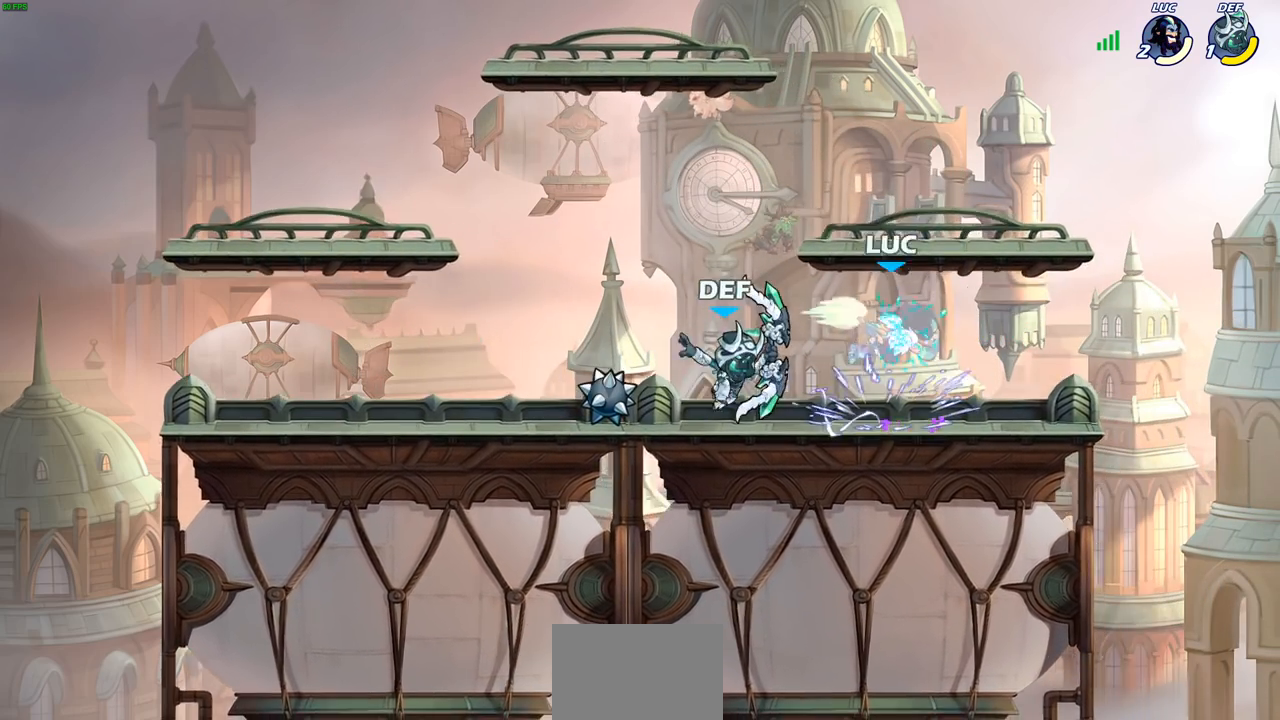
{"buttons": [], "left_stick": "left", "right_stick": "center", "events": [[200, "left_stick", "up"], [233, "CROSS", "down"], [250, "R2", "down"], [400, "CROSS", "up"], [500, "R2", "up"], [500, "left_stick", "left"]]}
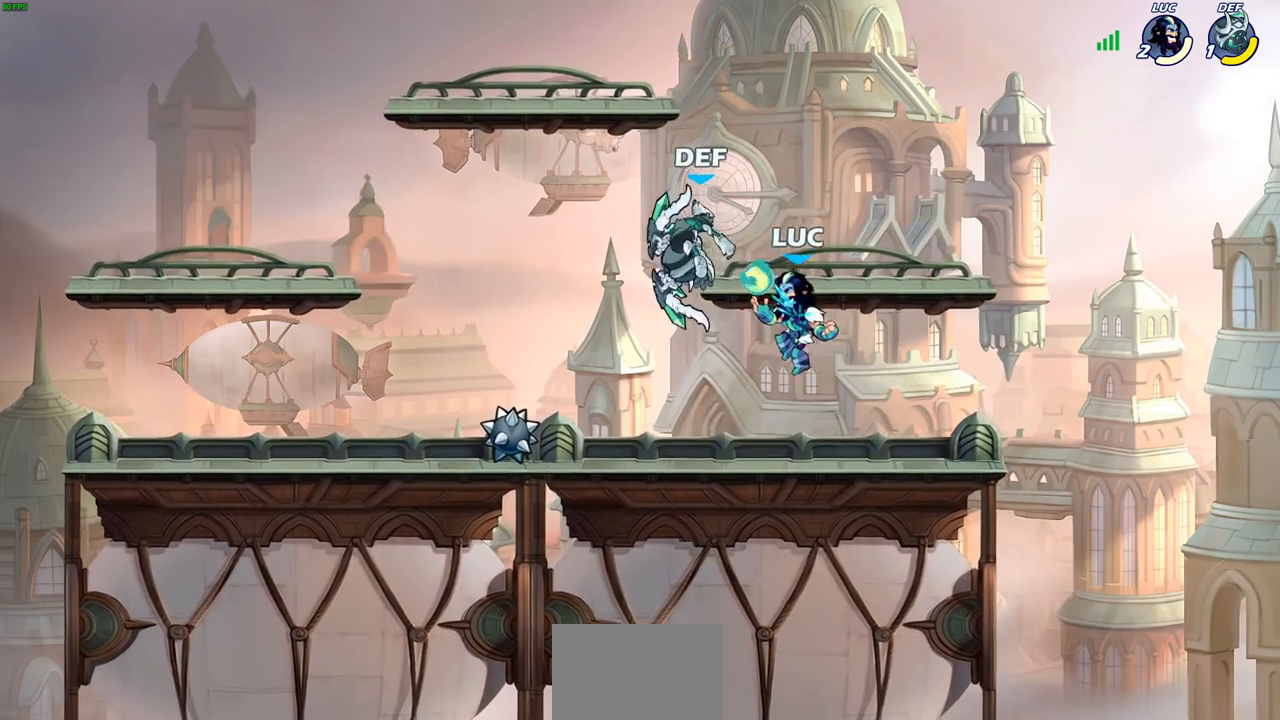
{"buttons": [], "left_stick": "center", "right_stick": "center", "events": [[17, "left_stick", "down-left"], [183, "left_stick", "left"], [267, "SQUARE", "down"], [350, "SQUARE", "up"], [350, "left_stick", "center"]]}
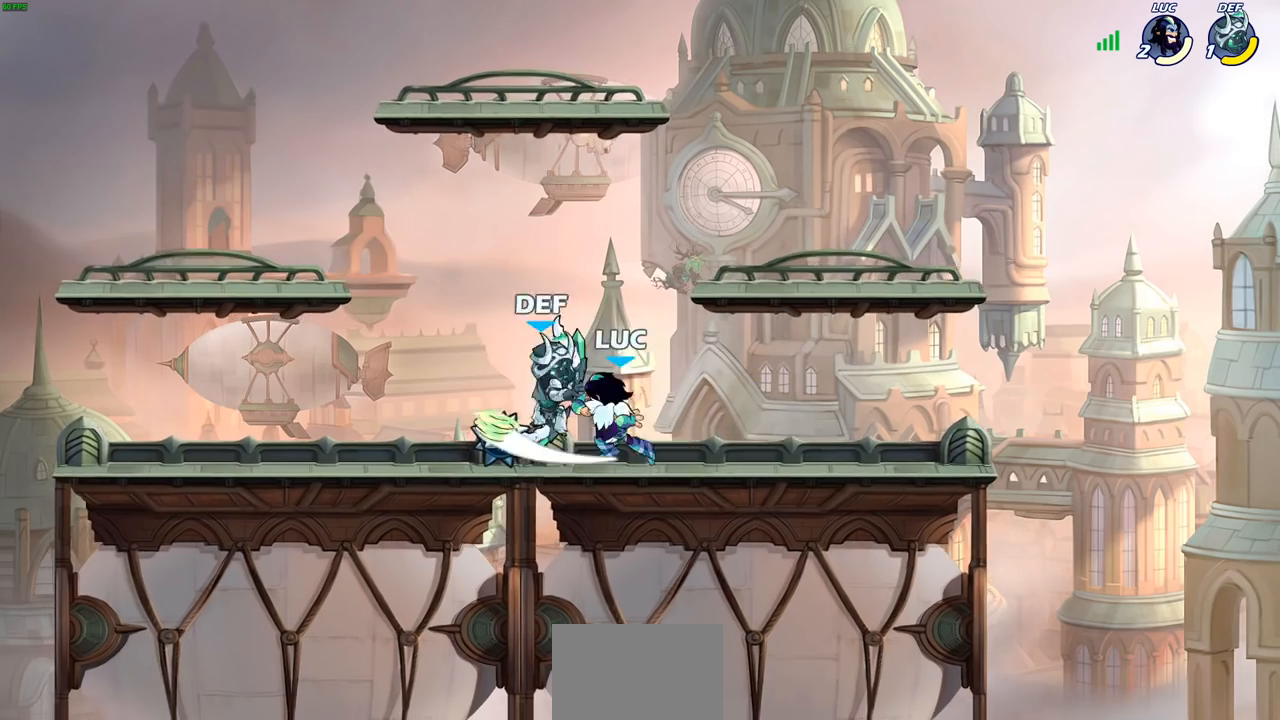
{"buttons": [], "left_stick": "center", "right_stick": "center", "events": [[250, "left_stick", "down-left"], [300, "SQUARE", "down"], [367, "SQUARE", "up"], [400, "left_stick", "center"]]}
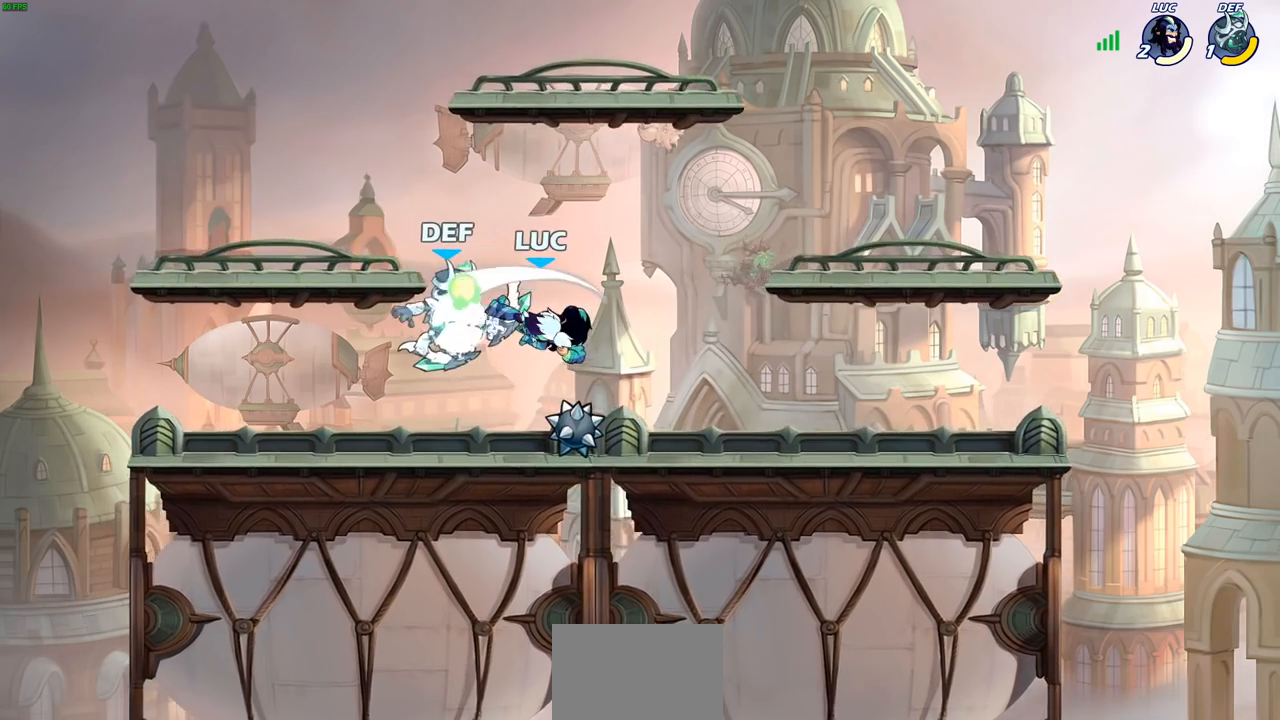
{"buttons": [], "left_stick": "center", "right_stick": "center", "events": [[150, "left_stick", "up-left"], [383, "left_stick", "center"], [400, "CIRCLE", "down"], [400, "R2", "down"], [483, "CIRCLE", "up"], [500, "R2", "up"]]}
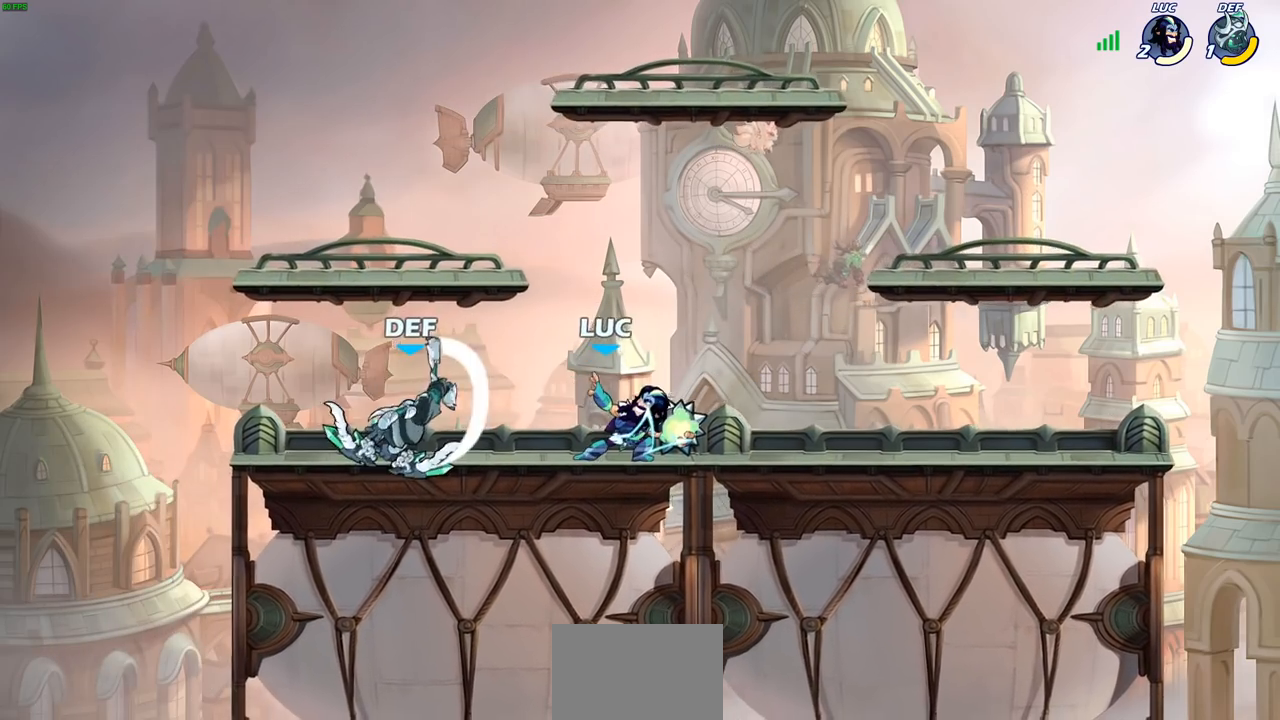
{"buttons": [], "left_stick": "center", "right_stick": "center", "events": []}
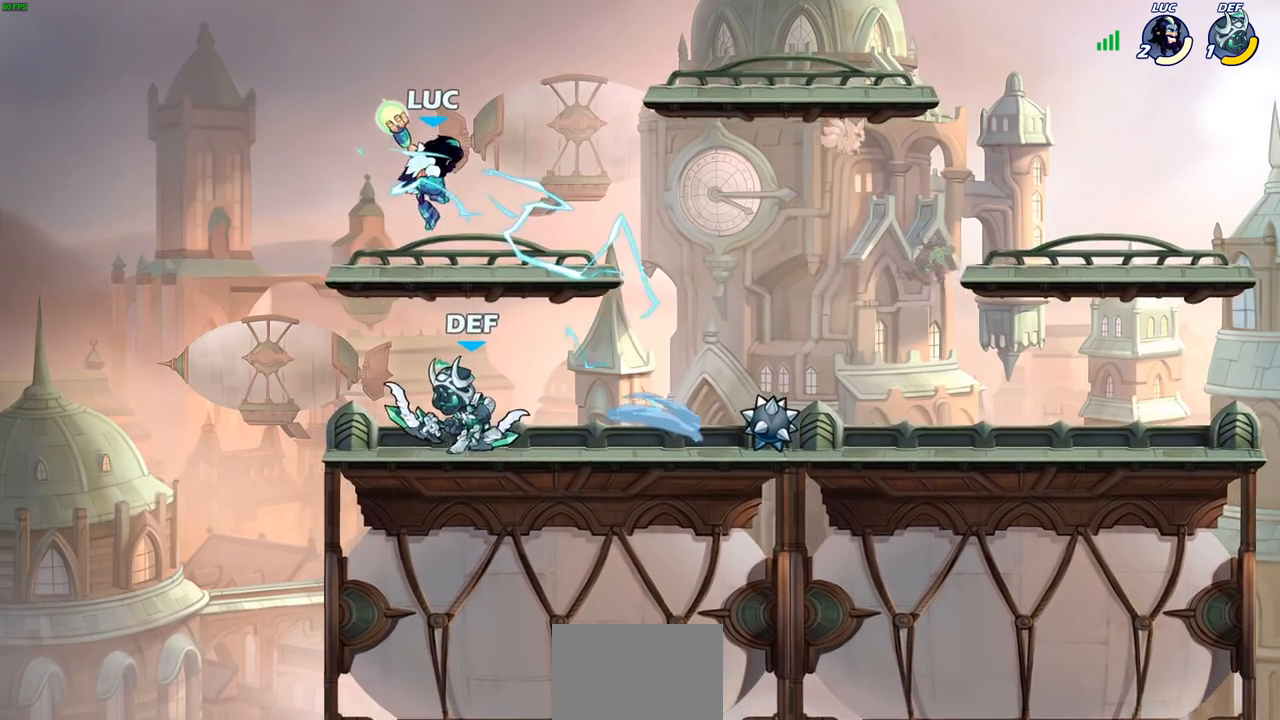
{"buttons": ["CROSS"], "left_stick": "right", "right_stick": "center", "events": [[200, "left_stick", "right"], [317, "CROSS", "down"]]}
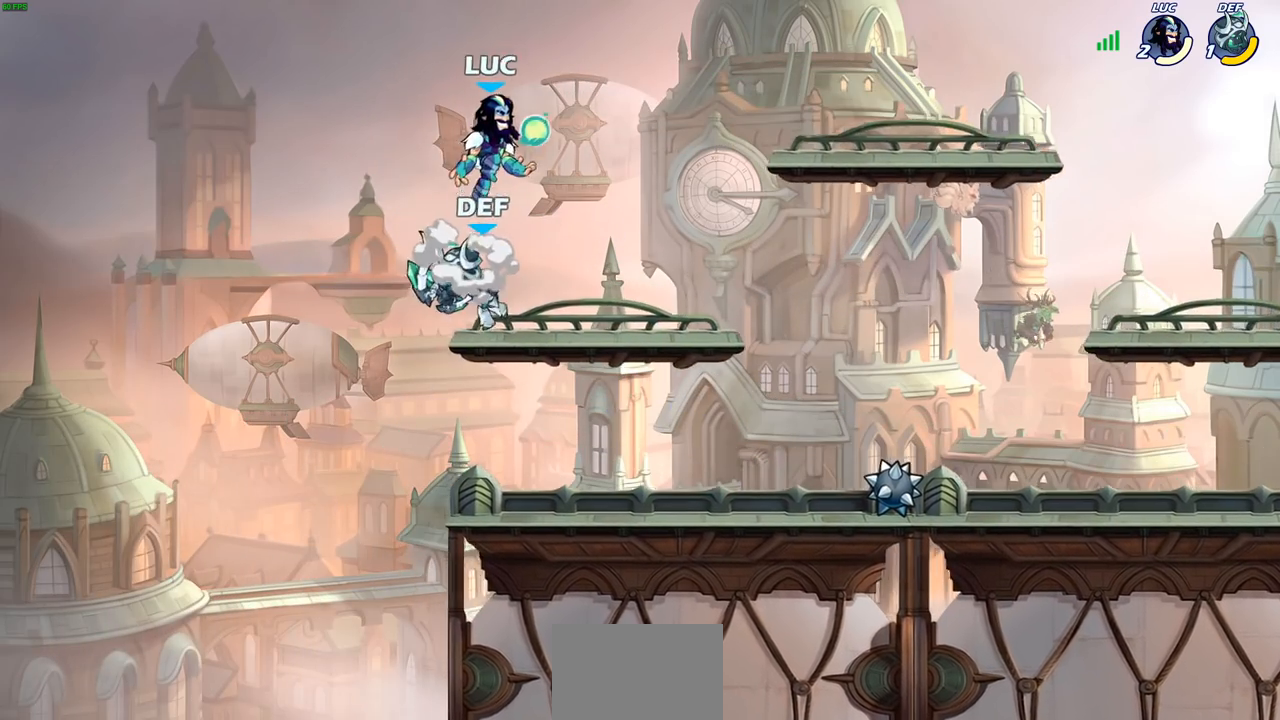
{"buttons": [], "left_stick": "left", "right_stick": "center", "events": [[17, "CROSS", "up"], [150, "left_stick", "down-left"], [217, "SQUARE", "down"], [300, "SQUARE", "up"], [450, "left_stick", "left"]]}
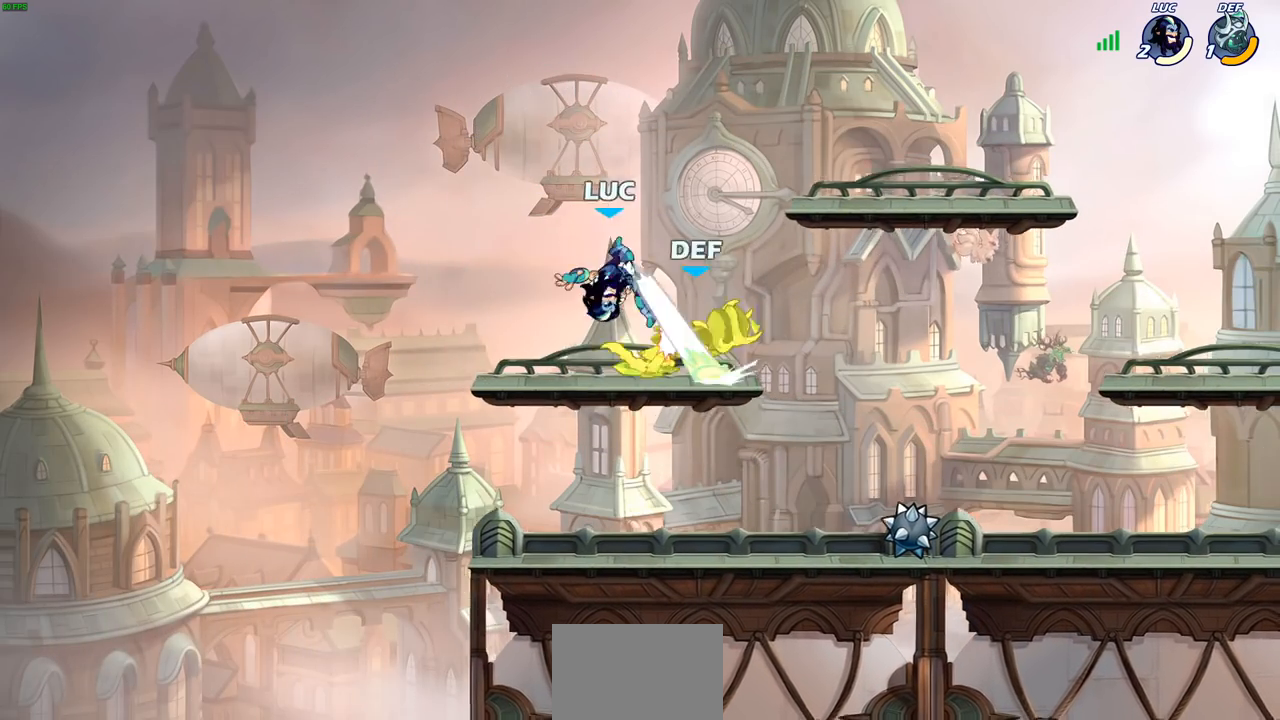
{"buttons": [], "left_stick": "down-left", "right_stick": "center", "events": [[167, "left_stick", "up-right"], [250, "left_stick", "right"], [317, "R2", "down"], [433, "R2", "up"], [467, "left_stick", "down-left"]]}
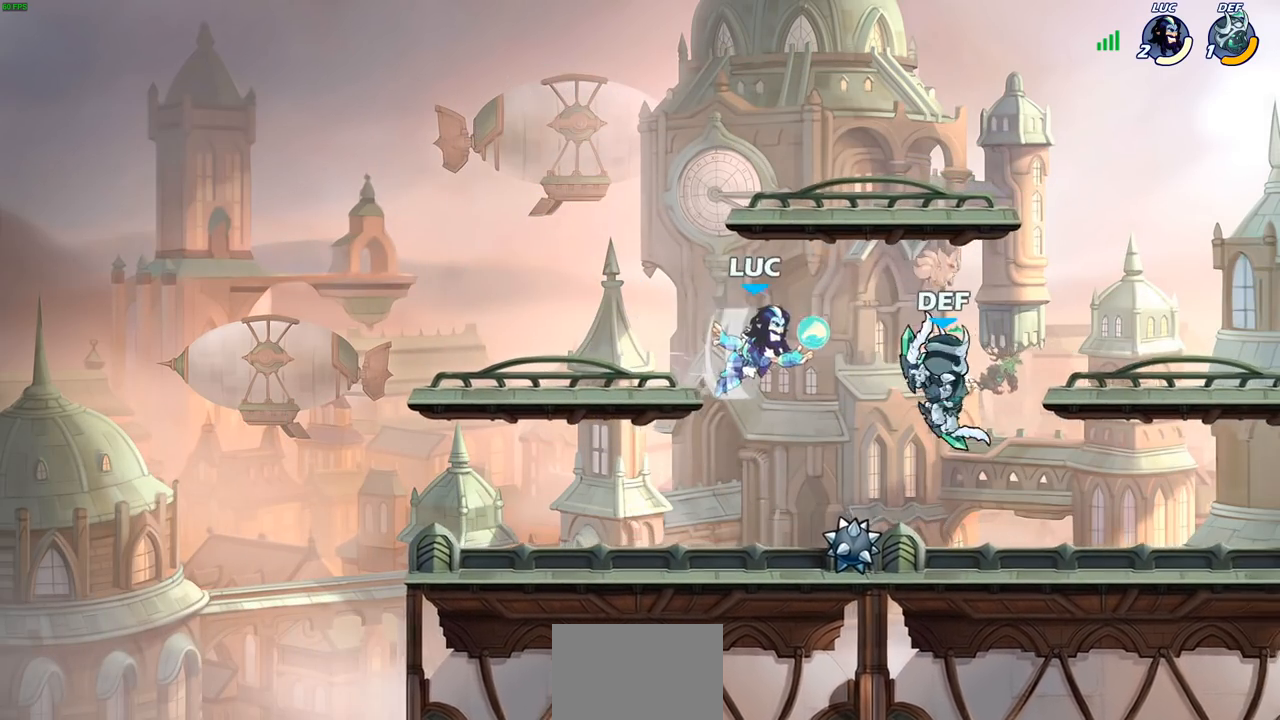
{"buttons": ["CROSS"], "left_stick": "up-left", "right_stick": "center", "events": [[50, "SQUARE", "down"], [150, "SQUARE", "up"], [183, "left_stick", "center"], [383, "left_stick", "right"], [467, "CROSS", "down"], [467, "left_stick", "up-left"]]}
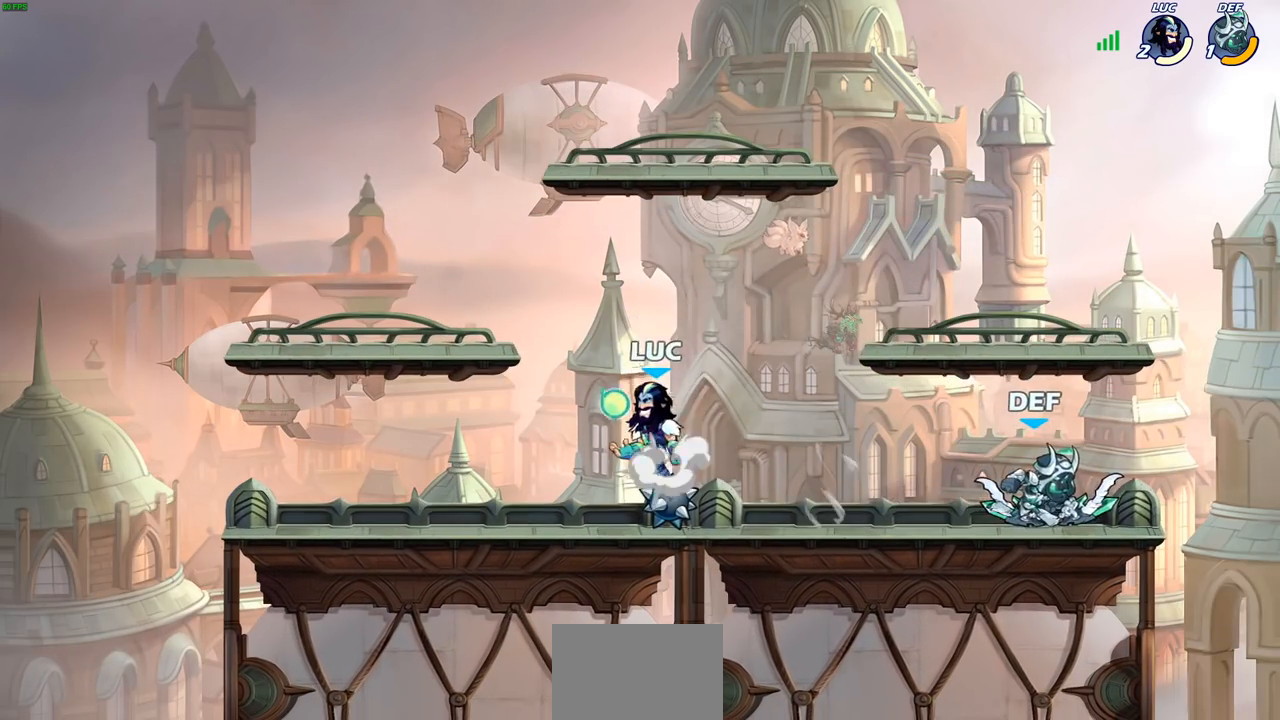
{"buttons": [], "left_stick": "left", "right_stick": "center", "events": [[33, "left_stick", "up"], [83, "CROSS", "up"], [133, "left_stick", "right"], [200, "left_stick", "down"], [250, "SQUARE", "down"], [283, "left_stick", "down-left"], [317, "SQUARE", "up"], [417, "left_stick", "center"], [467, "left_stick", "left"]]}
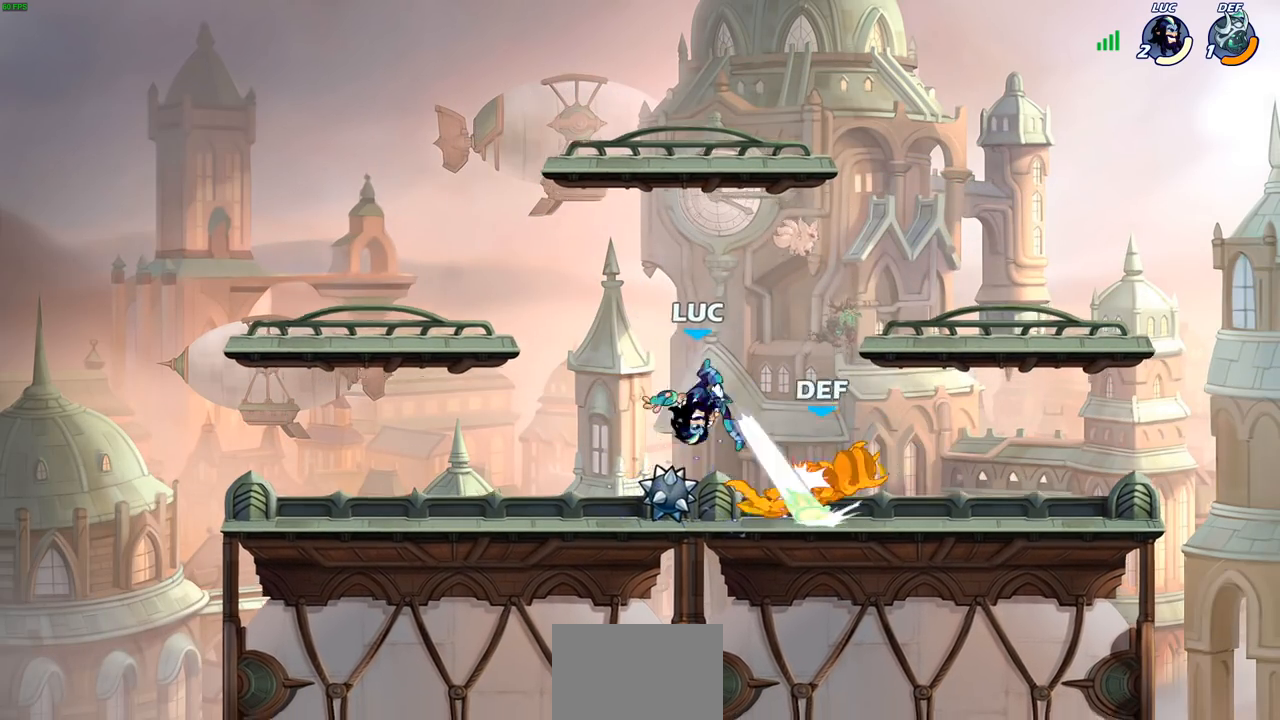
{"buttons": [], "left_stick": "center", "right_stick": "center", "events": [[83, "left_stick", "up-right"], [217, "left_stick", "right"], [267, "R2", "down"], [317, "CIRCLE", "down"], [367, "R2", "up"], [367, "left_stick", "center"], [383, "CIRCLE", "up"]]}
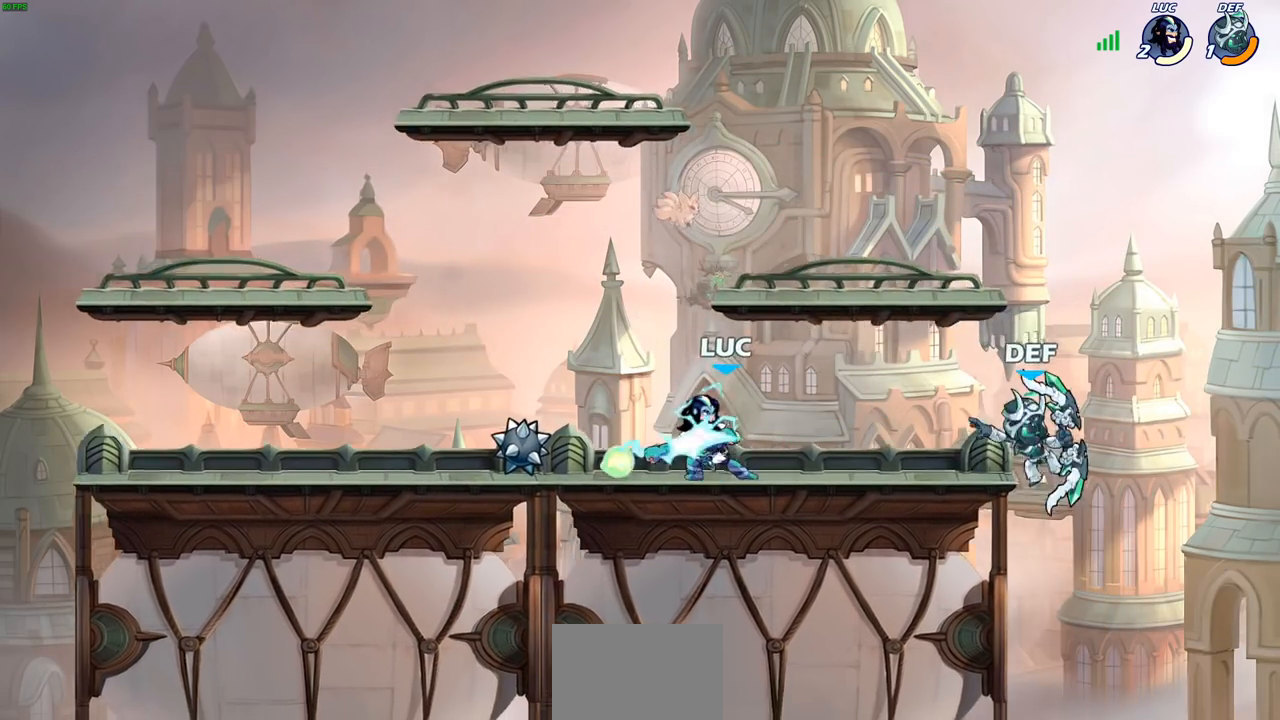
{"buttons": [], "left_stick": "center", "right_stick": "center", "events": []}
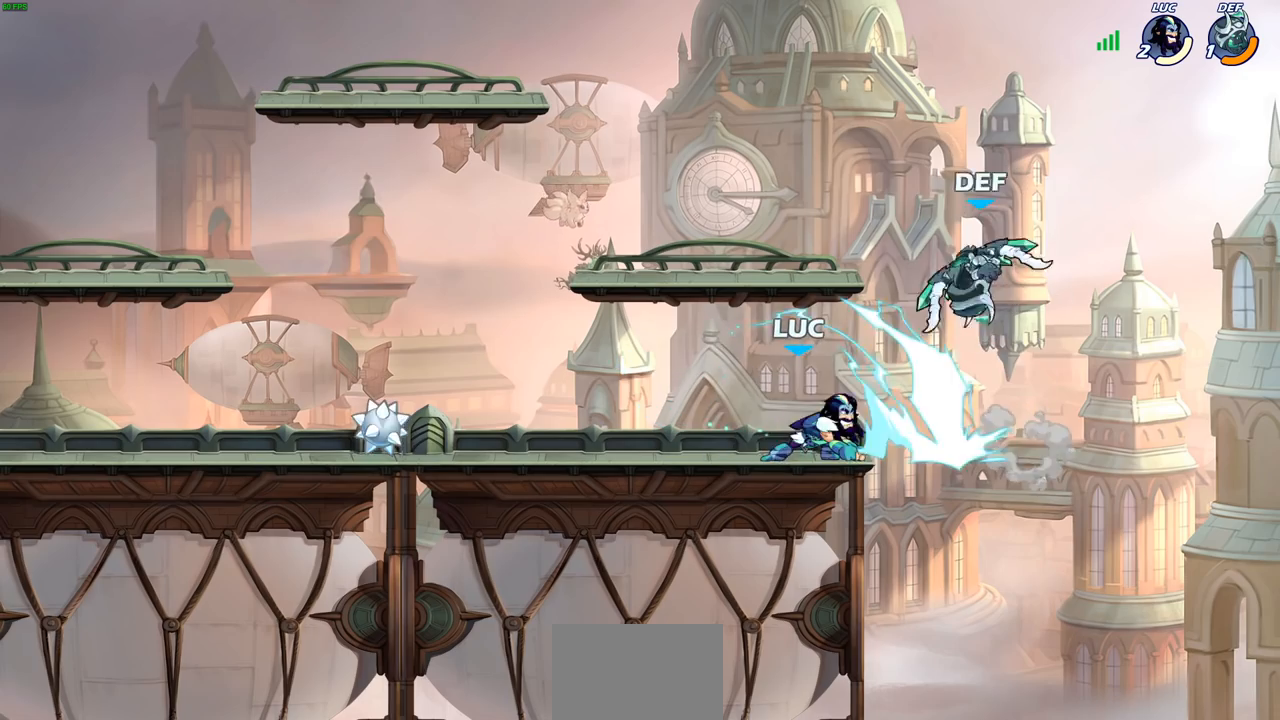
{"buttons": ["SQUARE"], "left_stick": "center", "right_stick": "center", "events": [[383, "left_stick", "up-left"], [450, "left_stick", "center"], [500, "SQUARE", "down"]]}
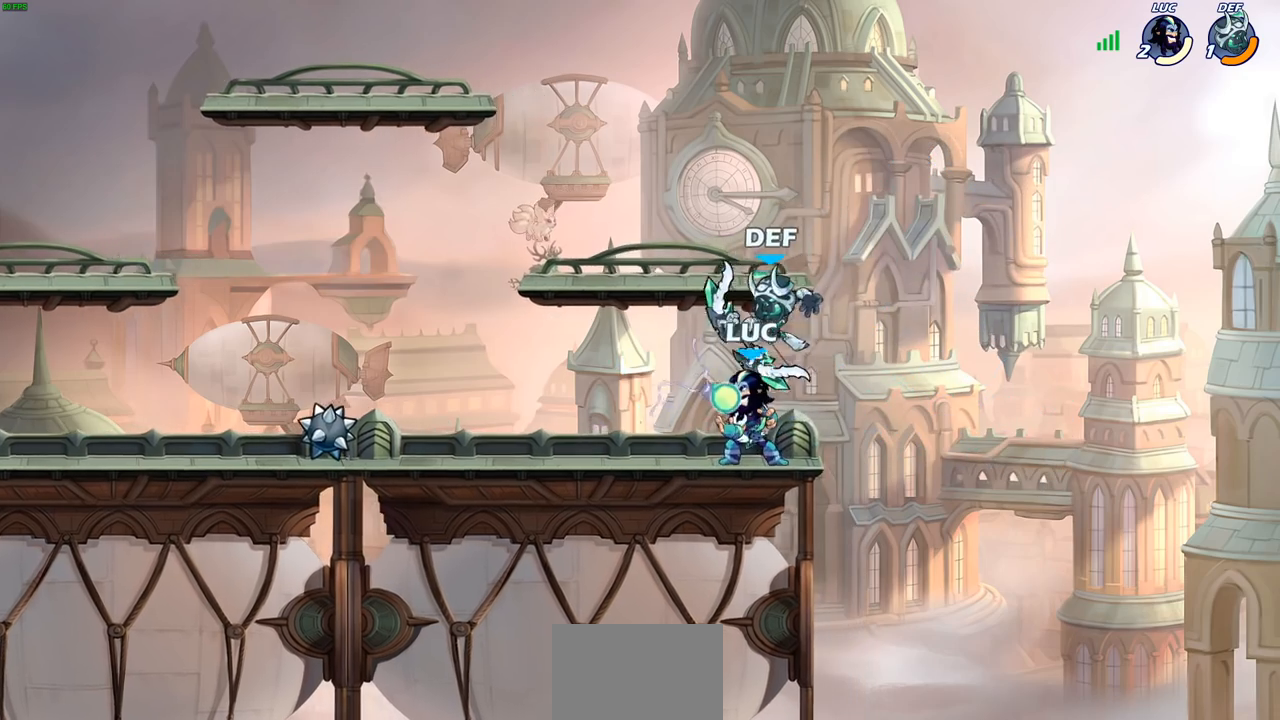
{"buttons": [], "left_stick": "left", "right_stick": "center", "events": [[83, "SQUARE", "up"], [167, "SQUARE", "down"], [267, "SQUARE", "up"], [333, "SQUARE", "down"], [433, "SQUARE", "up"], [433, "left_stick", "left"]]}
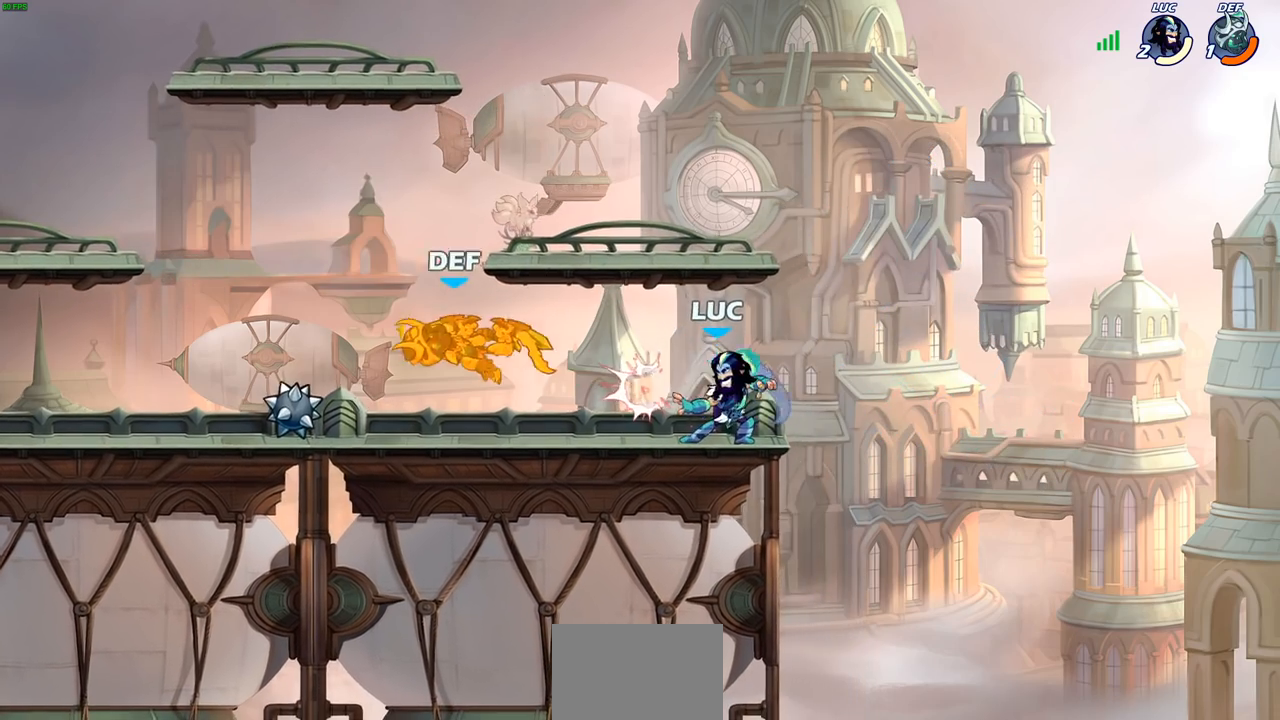
{"buttons": [], "left_stick": "down", "right_stick": "center", "events": [[100, "R2", "down"], [233, "R2", "up"], [400, "left_stick", "down"], [417, "CIRCLE", "down"], [483, "CIRCLE", "up"]]}
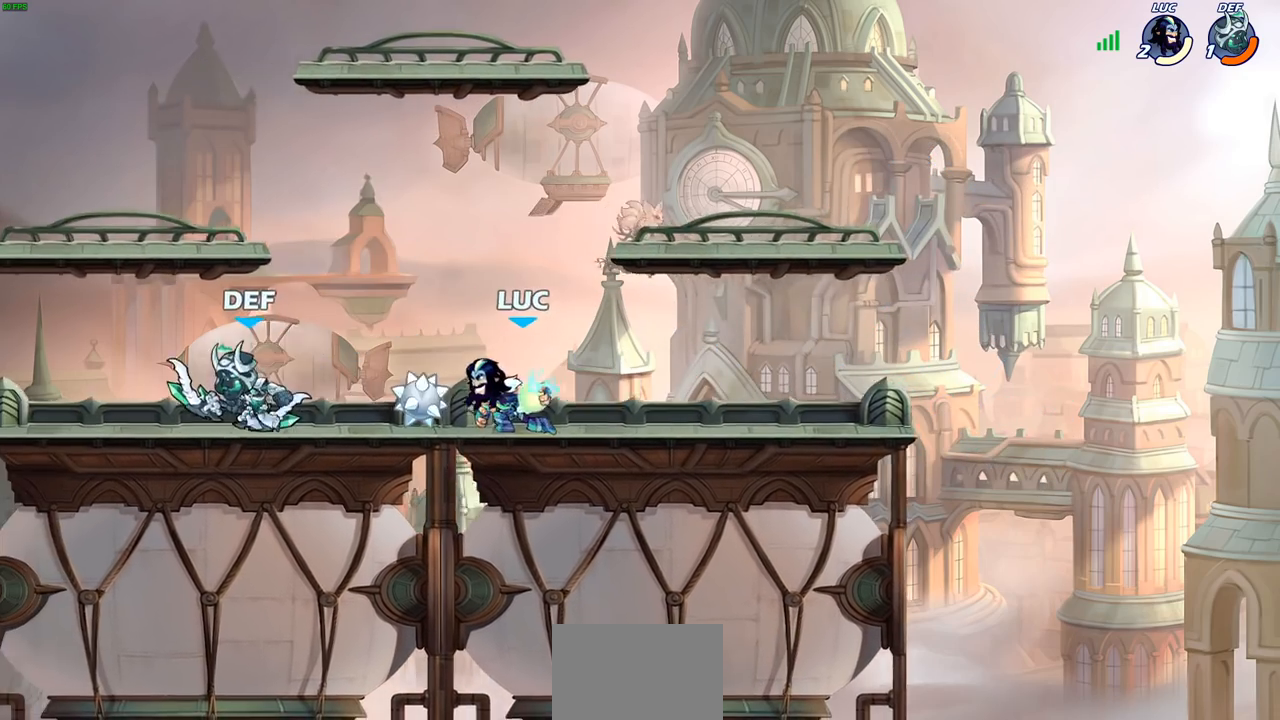
{"buttons": ["CIRCLE"], "left_stick": "down", "right_stick": "center", "events": [[33, "left_stick", "center"], [217, "CIRCLE", "down"], [250, "left_stick", "down-left"], [483, "left_stick", "down"]]}
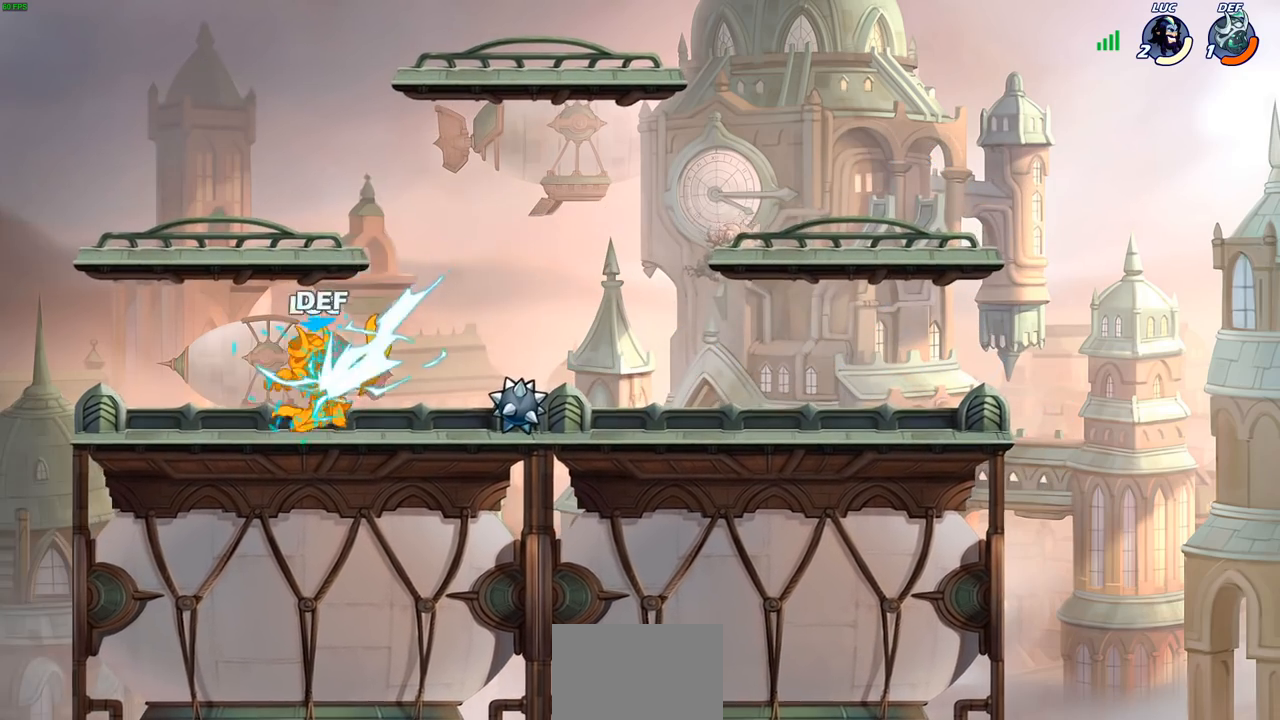
{"buttons": [], "left_stick": "center", "right_stick": "center", "events": [[33, "left_stick", "center"], [217, "CIRCLE", "up"]]}
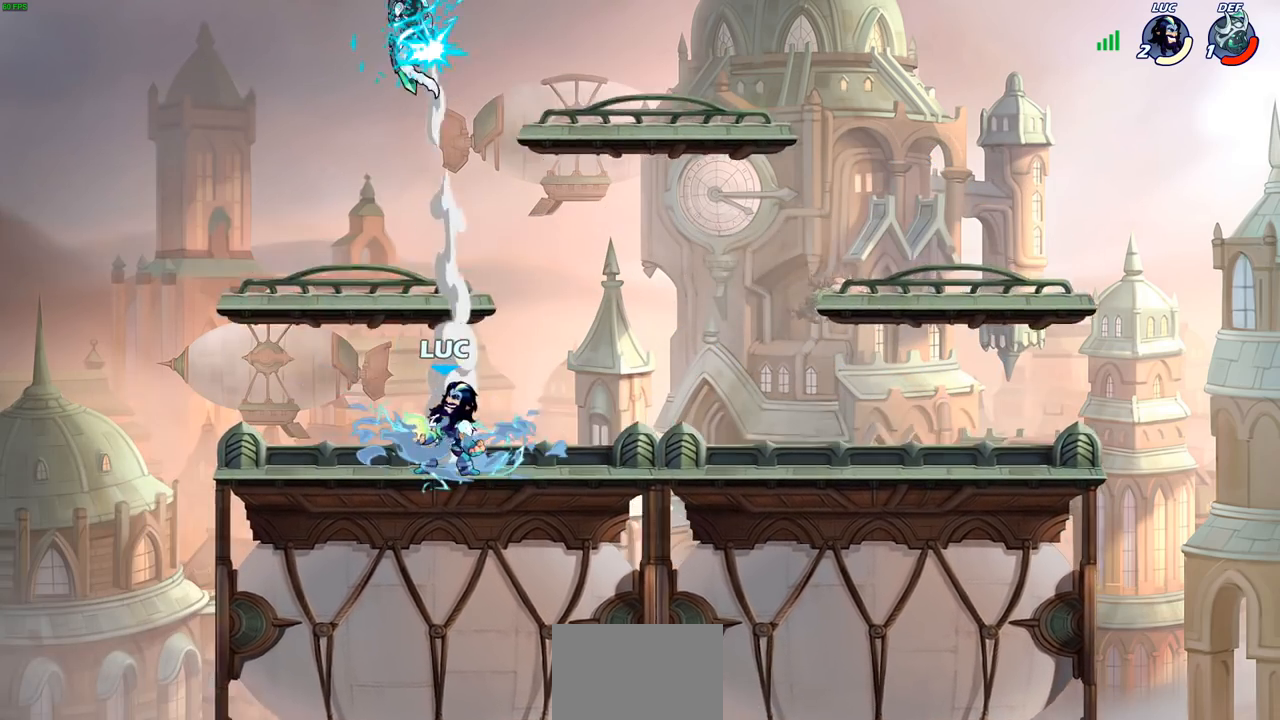
{"buttons": ["R2"], "left_stick": "up", "right_stick": "center", "events": [[133, "left_stick", "up"], [250, "R2", "down"]]}
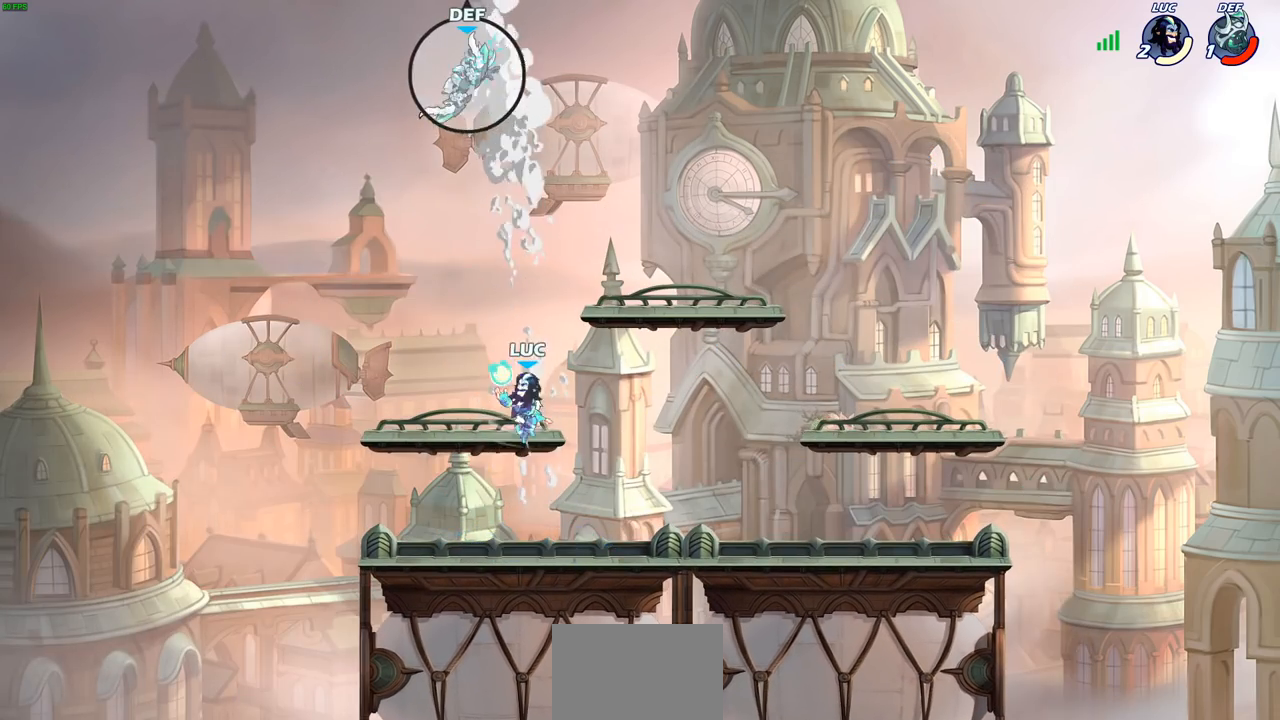
{"buttons": [], "left_stick": "left", "right_stick": "center", "events": [[83, "R2", "up"], [250, "left_stick", "up-left"], [350, "left_stick", "left"], [400, "CIRCLE", "down"], [500, "CIRCLE", "up"]]}
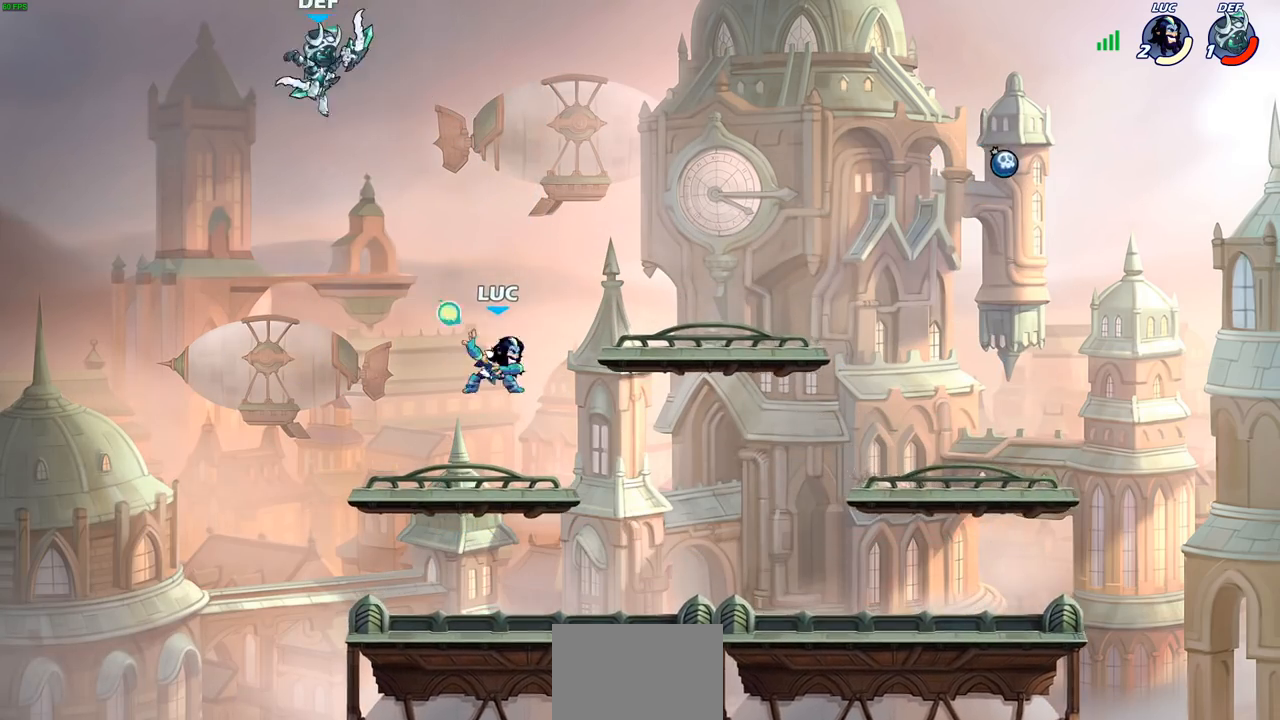
{"buttons": [], "left_stick": "left", "right_stick": "center", "events": []}
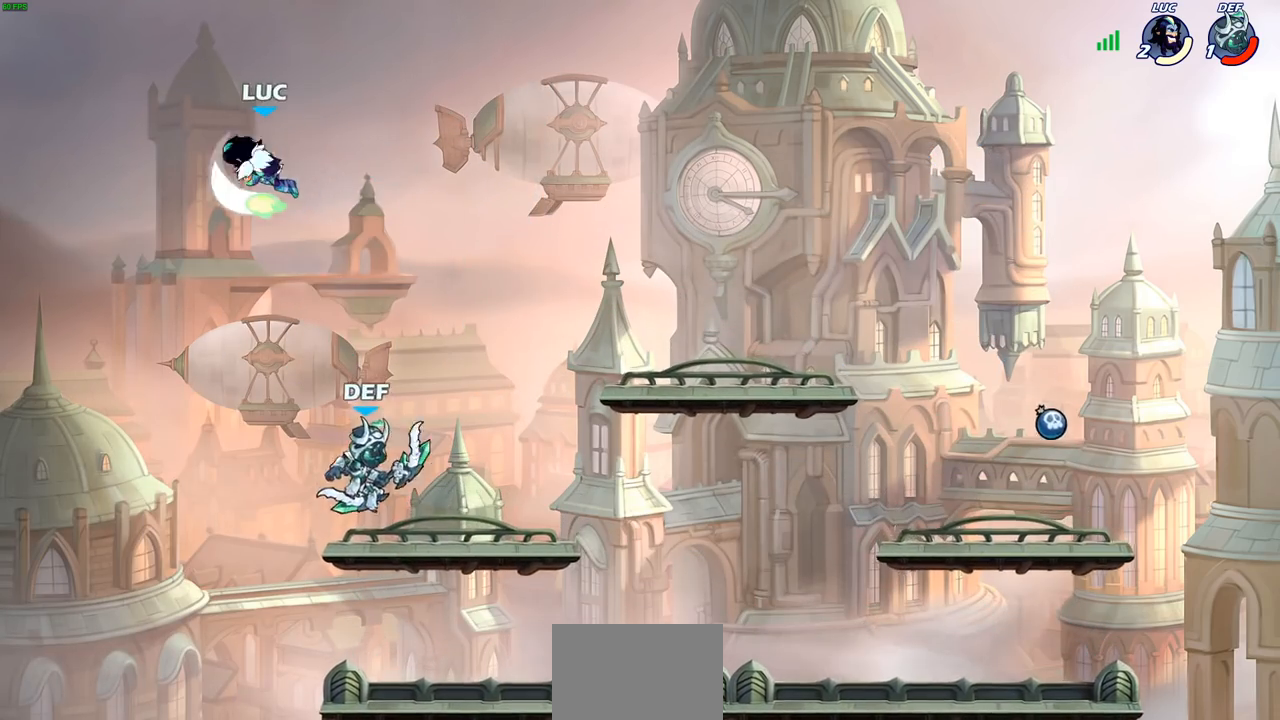
{"buttons": ["CROSS"], "left_stick": "right", "right_stick": "center", "events": [[100, "left_stick", "up-right"], [150, "left_stick", "right"], [367, "CROSS", "down"]]}
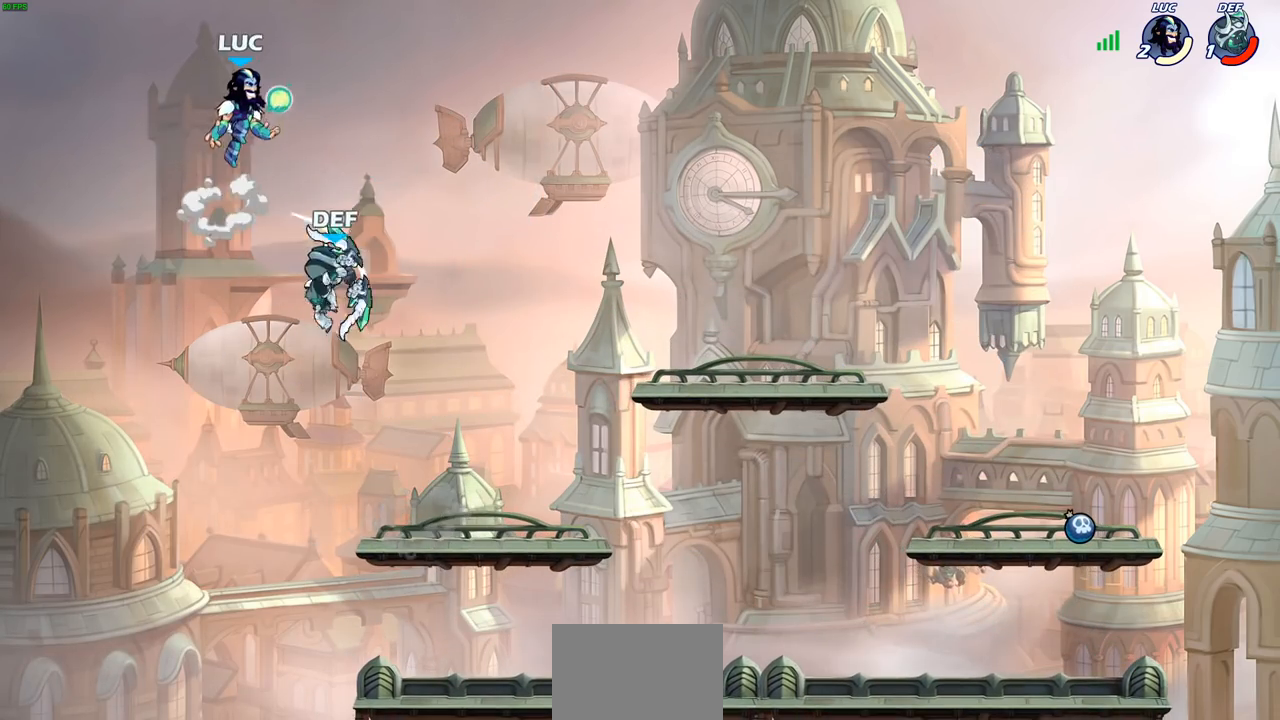
{"buttons": [], "left_stick": "center", "right_stick": "center", "events": [[17, "CROSS", "up"], [150, "left_stick", "down-left"], [267, "SQUARE", "down"], [317, "SQUARE", "up"], [317, "left_stick", "center"]]}
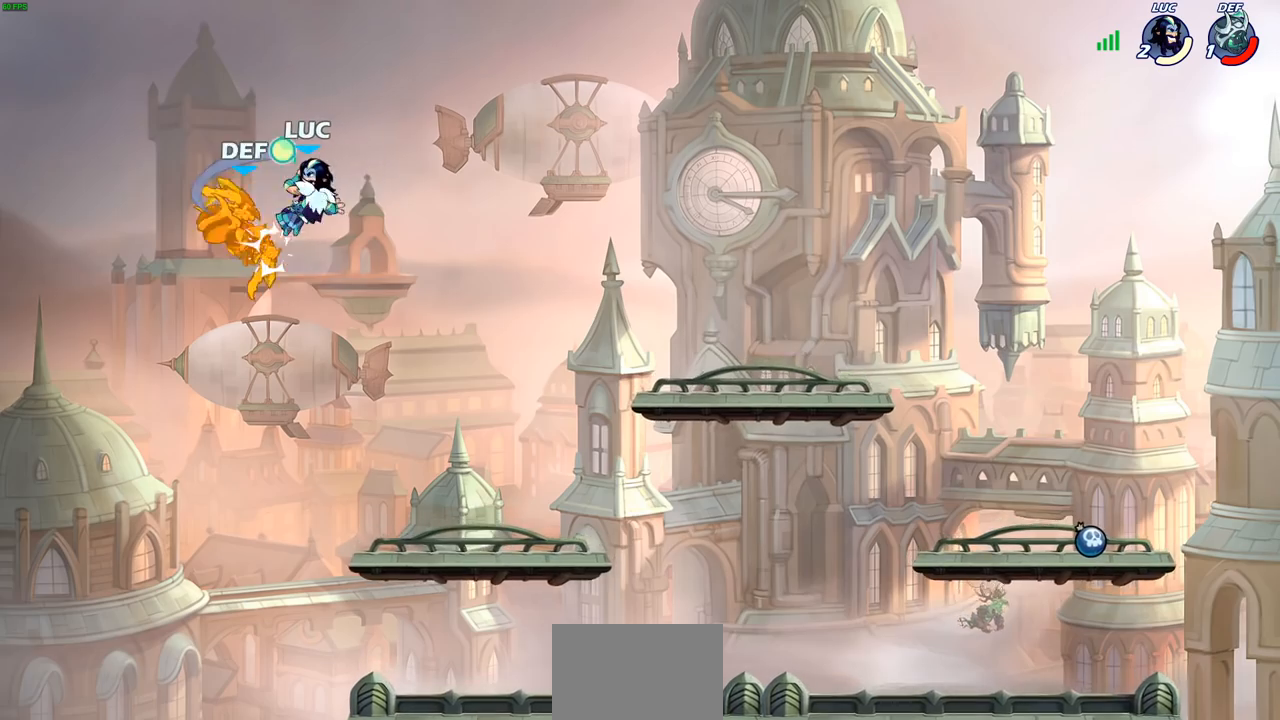
{"buttons": [], "left_stick": "center", "right_stick": "center", "events": [[83, "left_stick", "right"], [333, "left_stick", "center"]]}
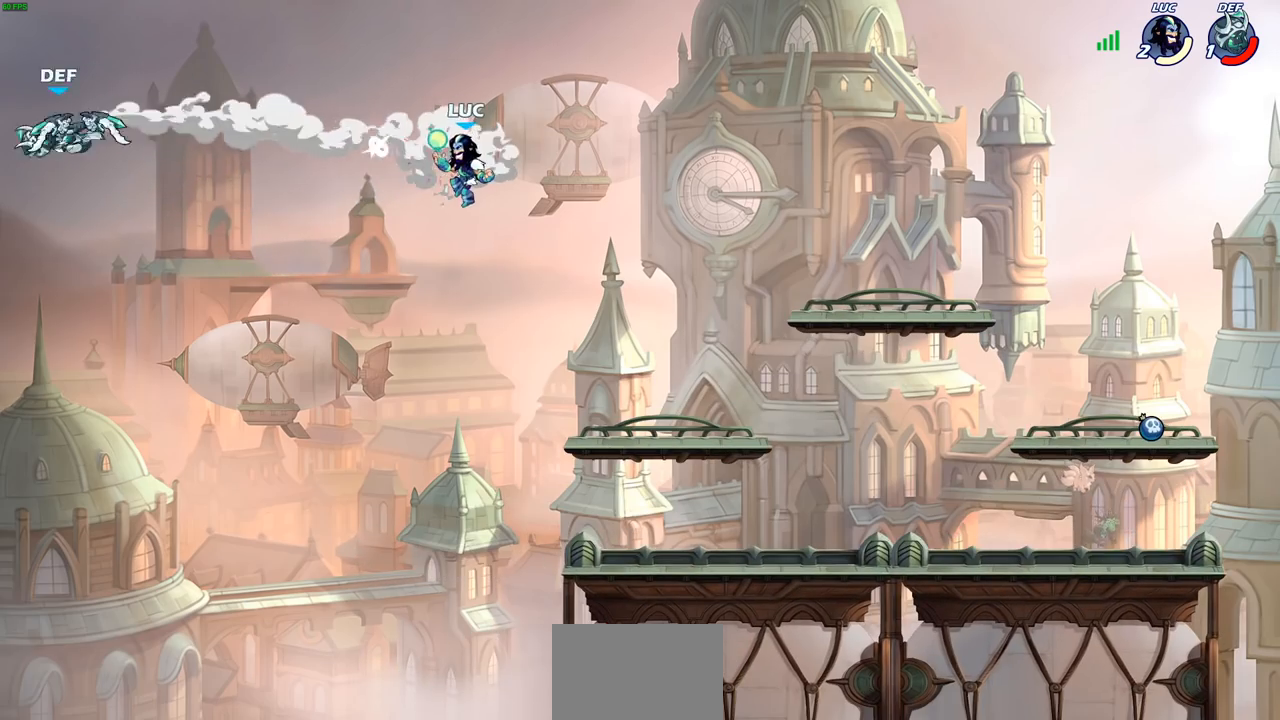
{"buttons": [], "left_stick": "right", "right_stick": "center", "events": [[17, "left_stick", "up"], [133, "left_stick", "center"], [317, "left_stick", "right"]]}
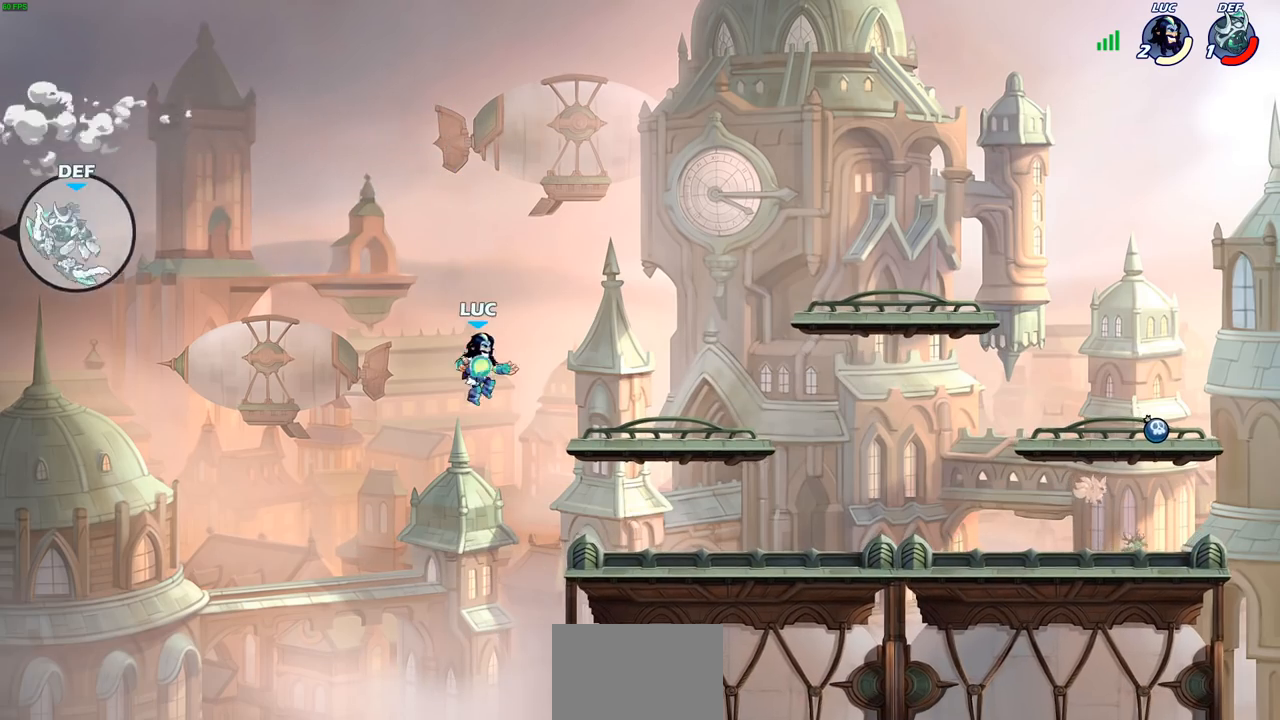
{"buttons": [], "left_stick": "down-left", "right_stick": "center", "events": [[100, "CROSS", "down"], [250, "CROSS", "up"], [467, "left_stick", "down-left"]]}